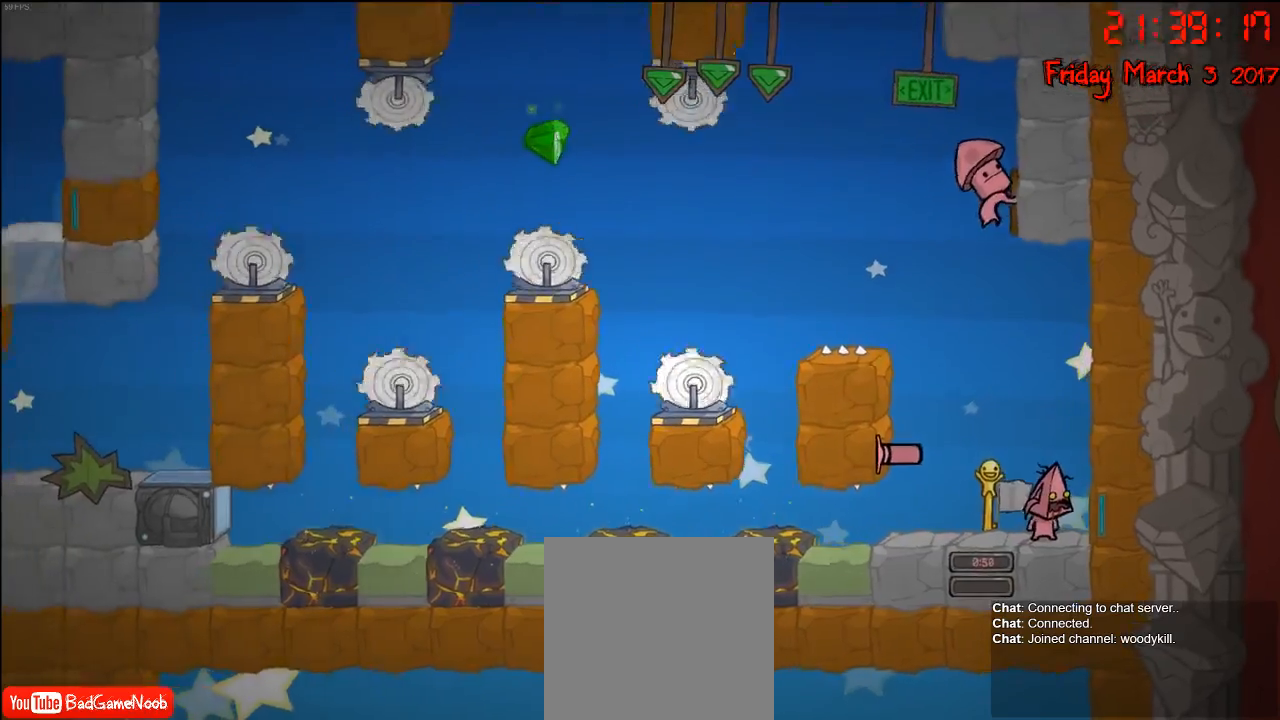
Gameplay with a controller (Xbox layout); each line is a JSON object with the inputs held at the frame after it. "events" lists button and stick changes between this image and that frame as [ms after this image, input, new state], when the widget could be followed in between.
{"buttons": [], "left_stick": "center", "right_stick": "center", "events": [[183, "left_stick", "up-left"], [433, "left_stick", "center"]]}
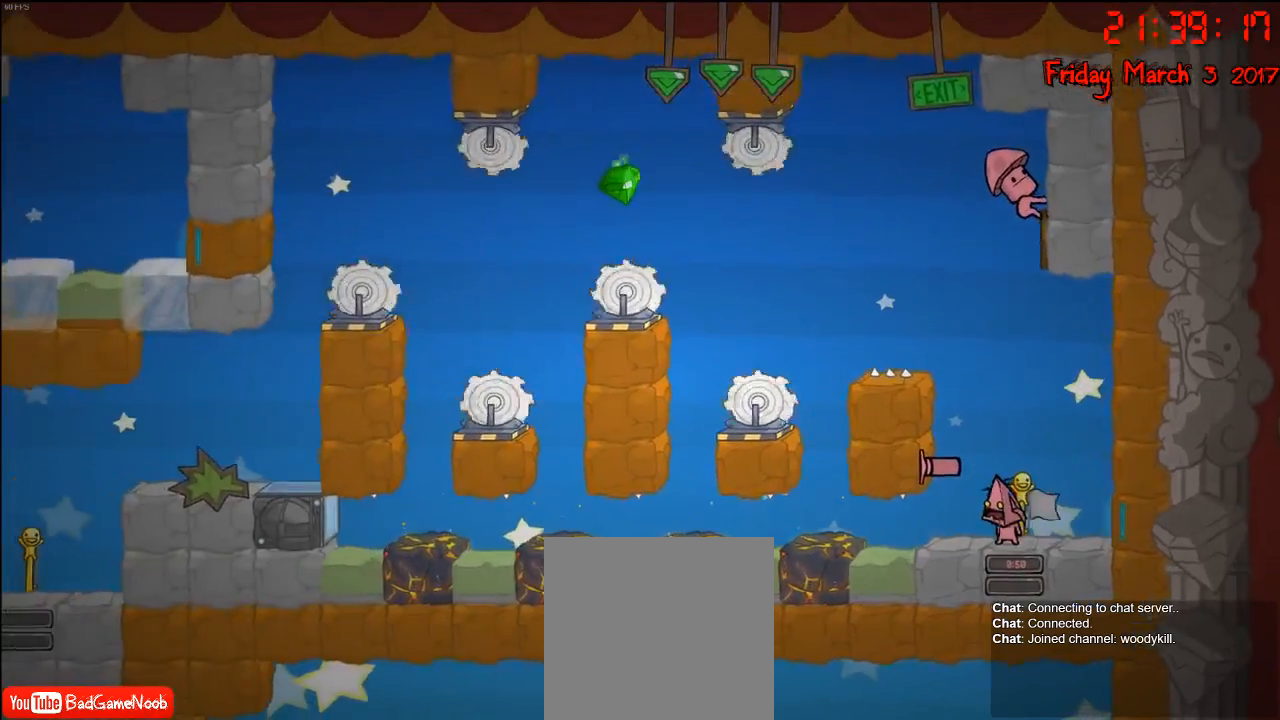
{"buttons": ["A"], "left_stick": "left", "right_stick": "center", "events": [[17, "A", "down"], [200, "A", "up"], [350, "A", "down"], [450, "left_stick", "left"]]}
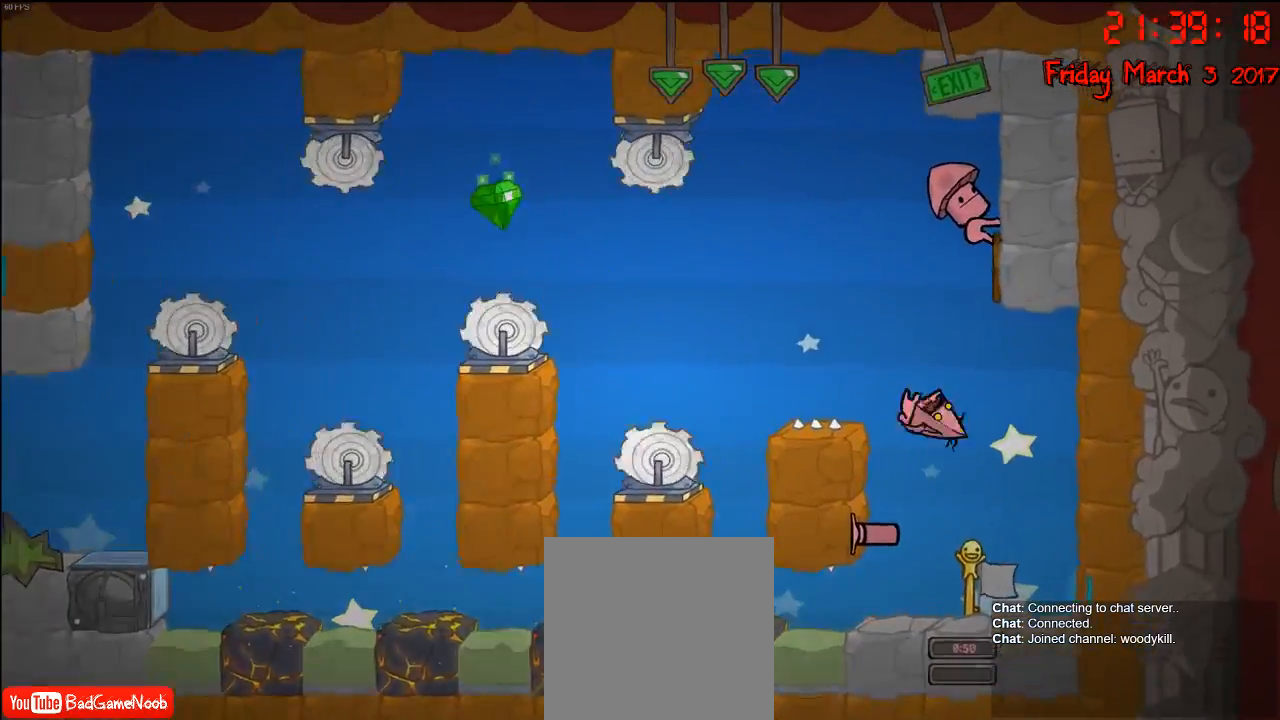
{"buttons": [], "left_stick": "center", "right_stick": "center", "events": [[33, "A", "up"], [83, "left_stick", "center"]]}
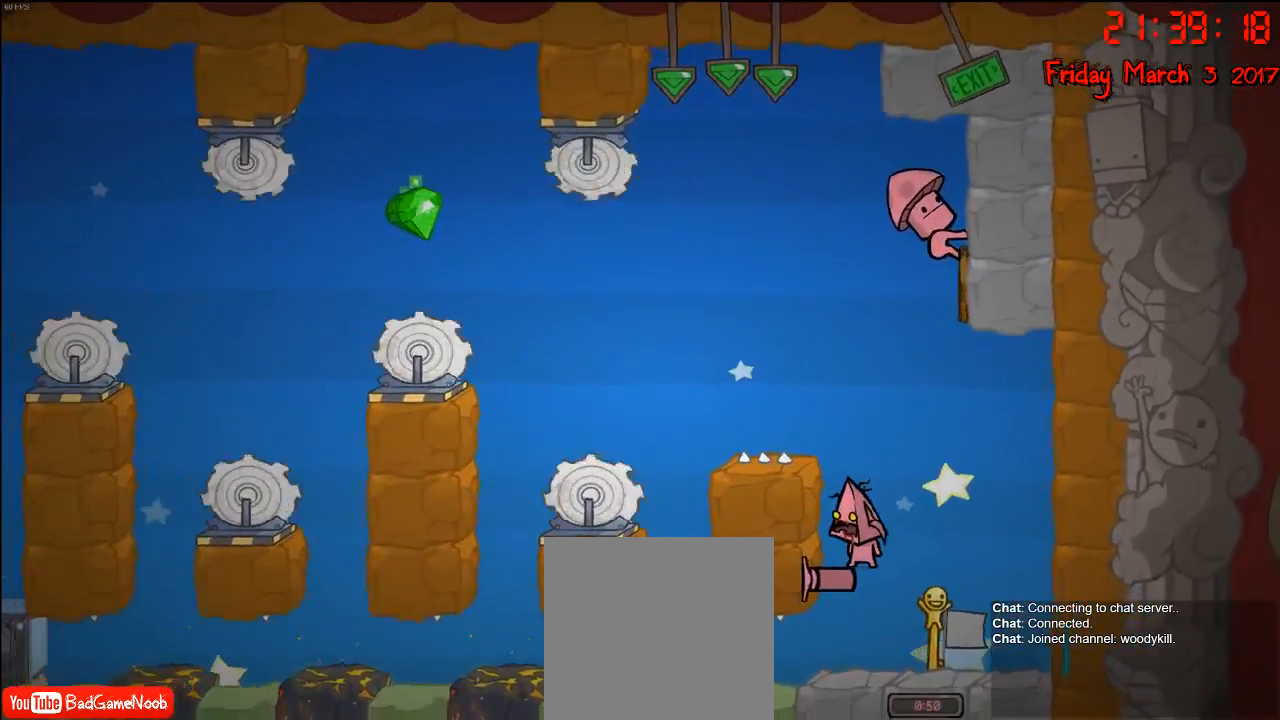
{"buttons": [], "left_stick": "center", "right_stick": "center", "events": []}
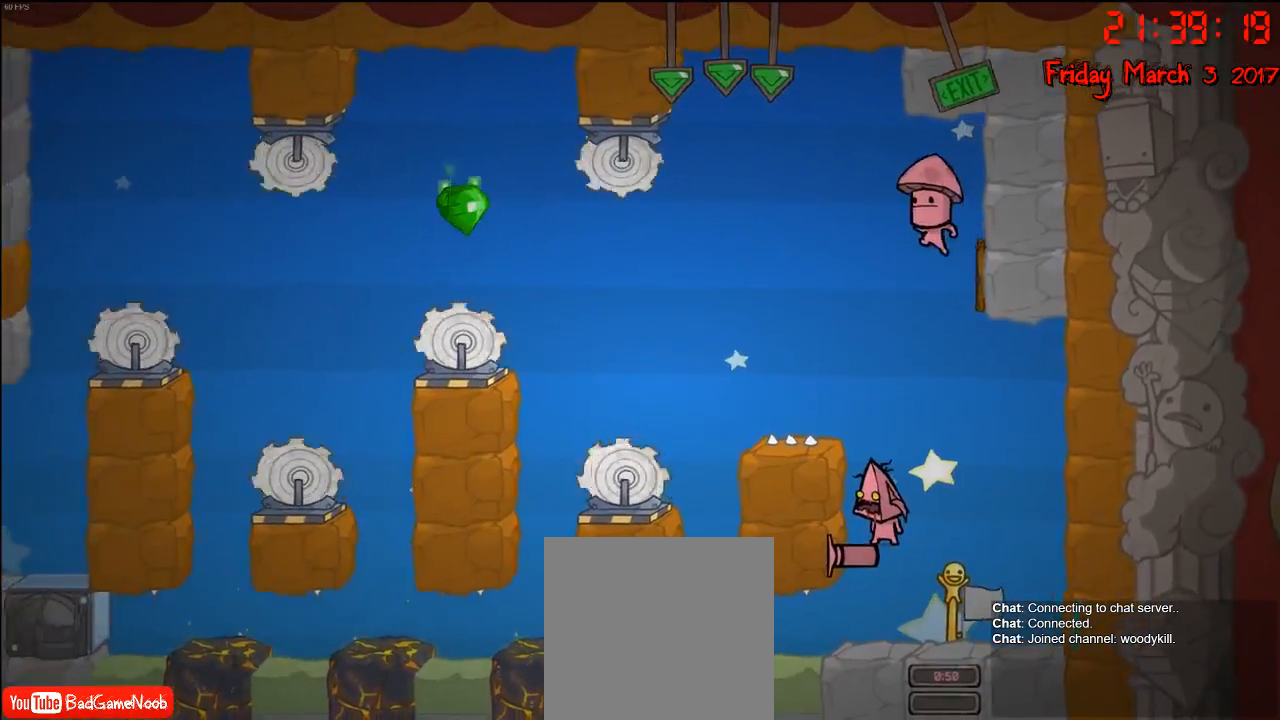
{"buttons": [], "left_stick": "center", "right_stick": "center", "events": []}
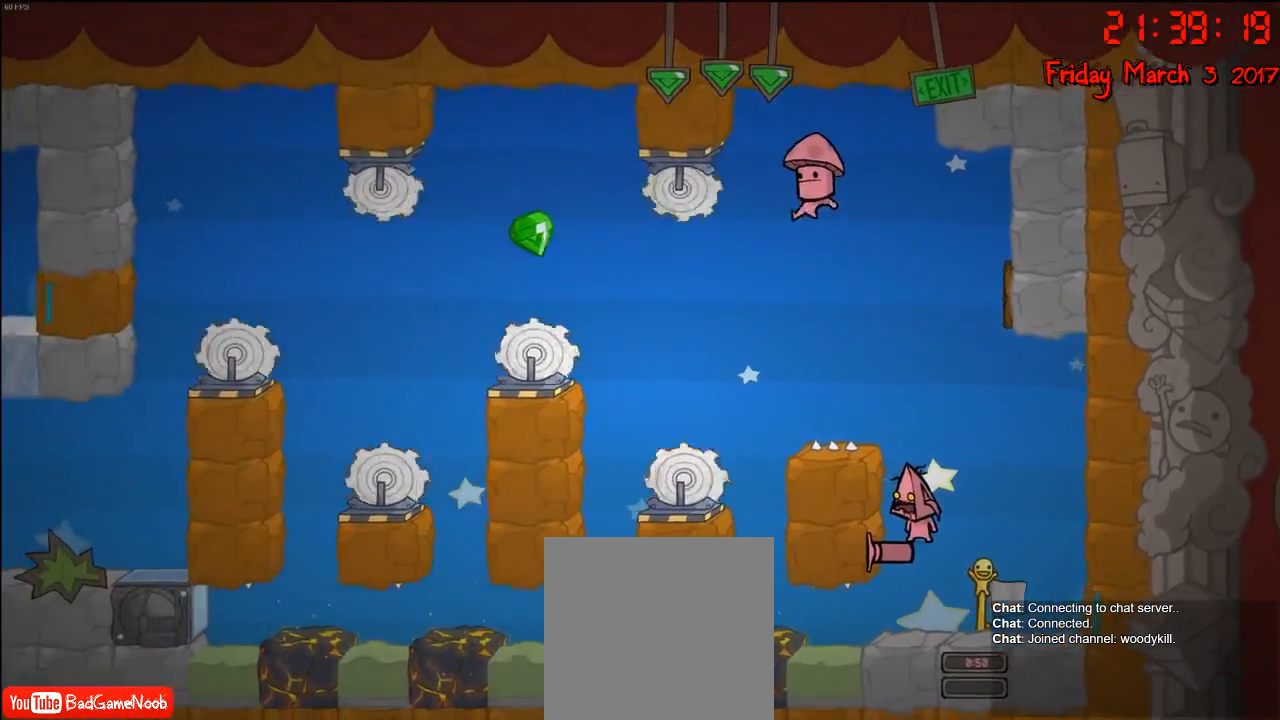
{"buttons": [], "left_stick": "center", "right_stick": "center", "events": [[150, "left_stick", "right"], [317, "left_stick", "center"]]}
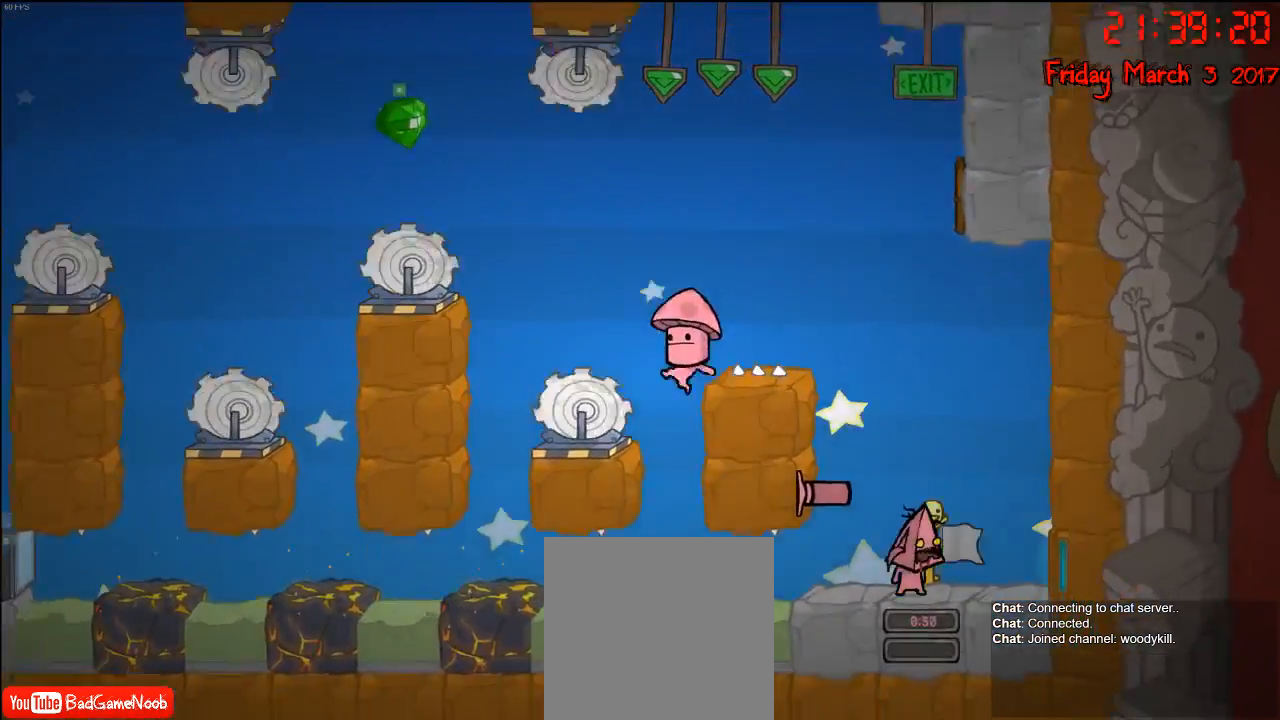
{"buttons": [], "left_stick": "center", "right_stick": "center", "events": []}
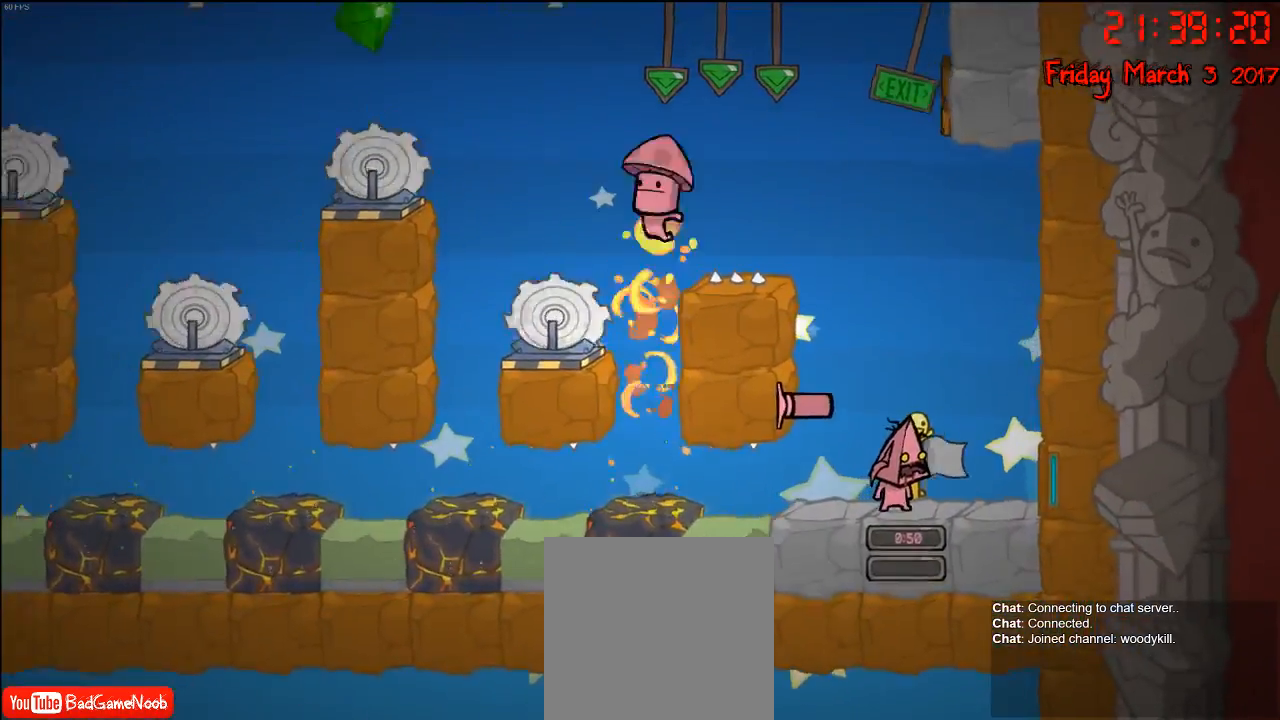
{"buttons": [], "left_stick": "center", "right_stick": "center", "events": []}
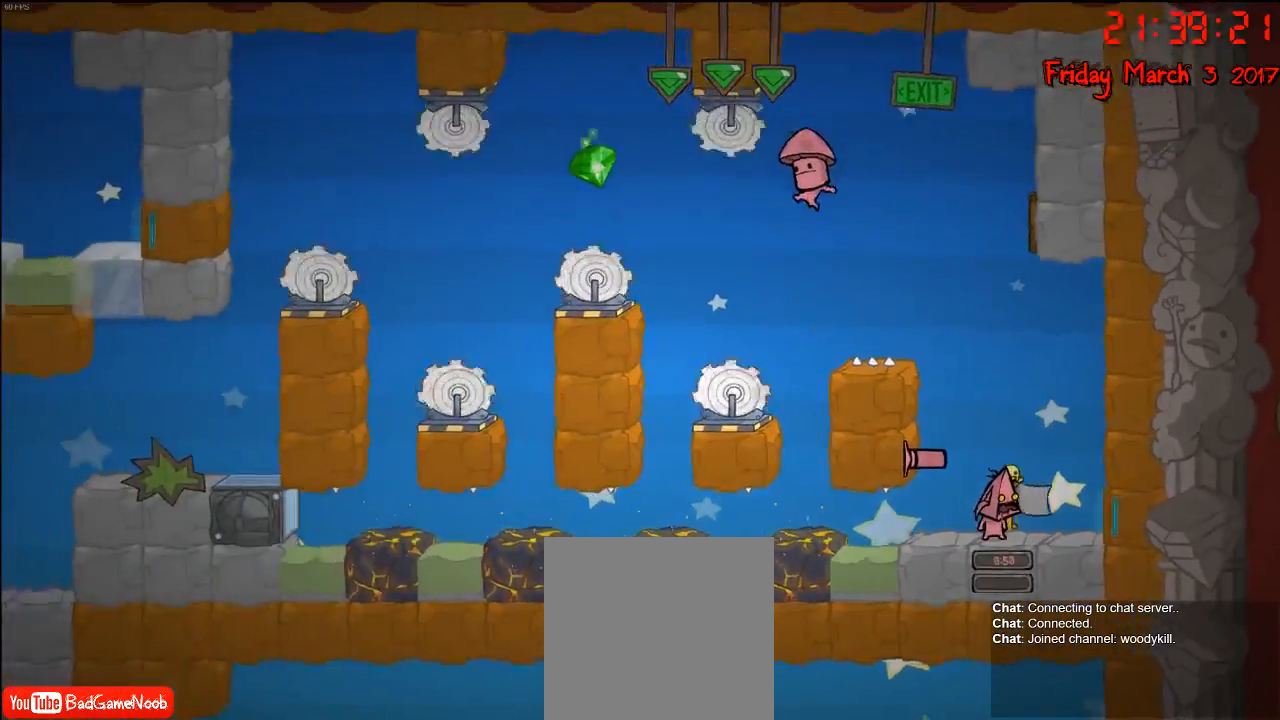
{"buttons": [], "left_stick": "center", "right_stick": "center", "events": []}
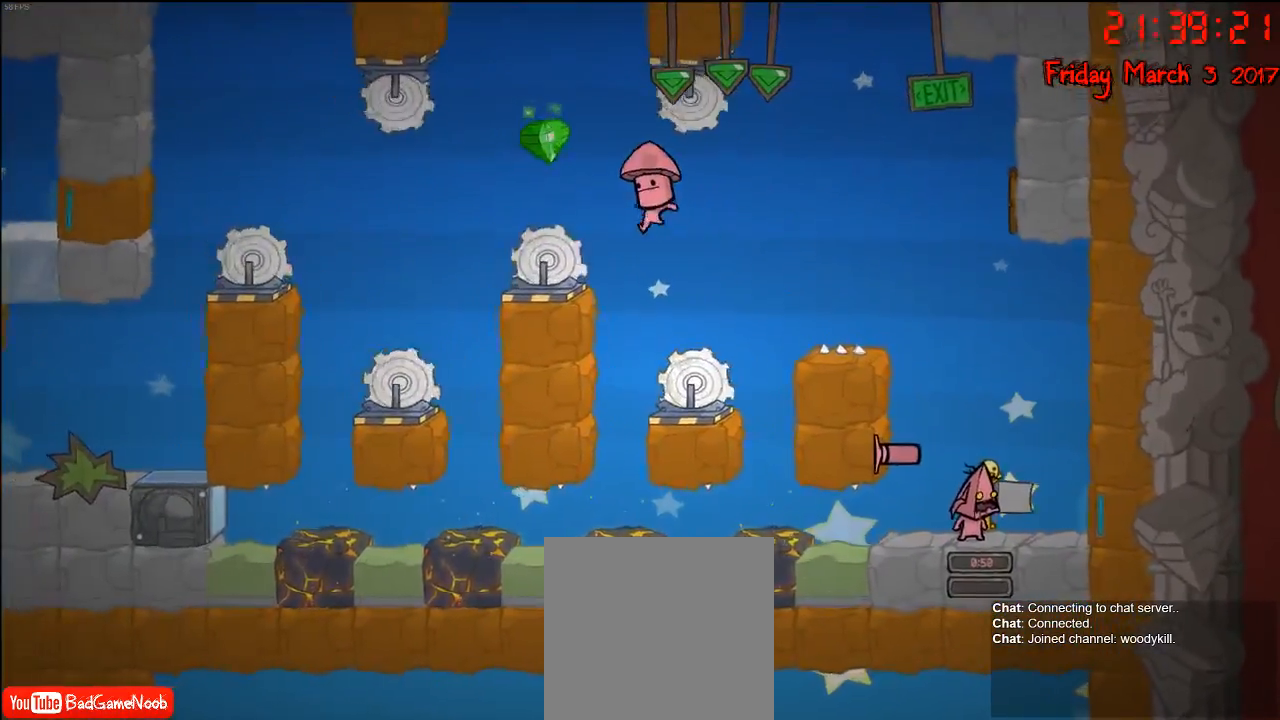
{"buttons": [], "left_stick": "center", "right_stick": "center", "events": []}
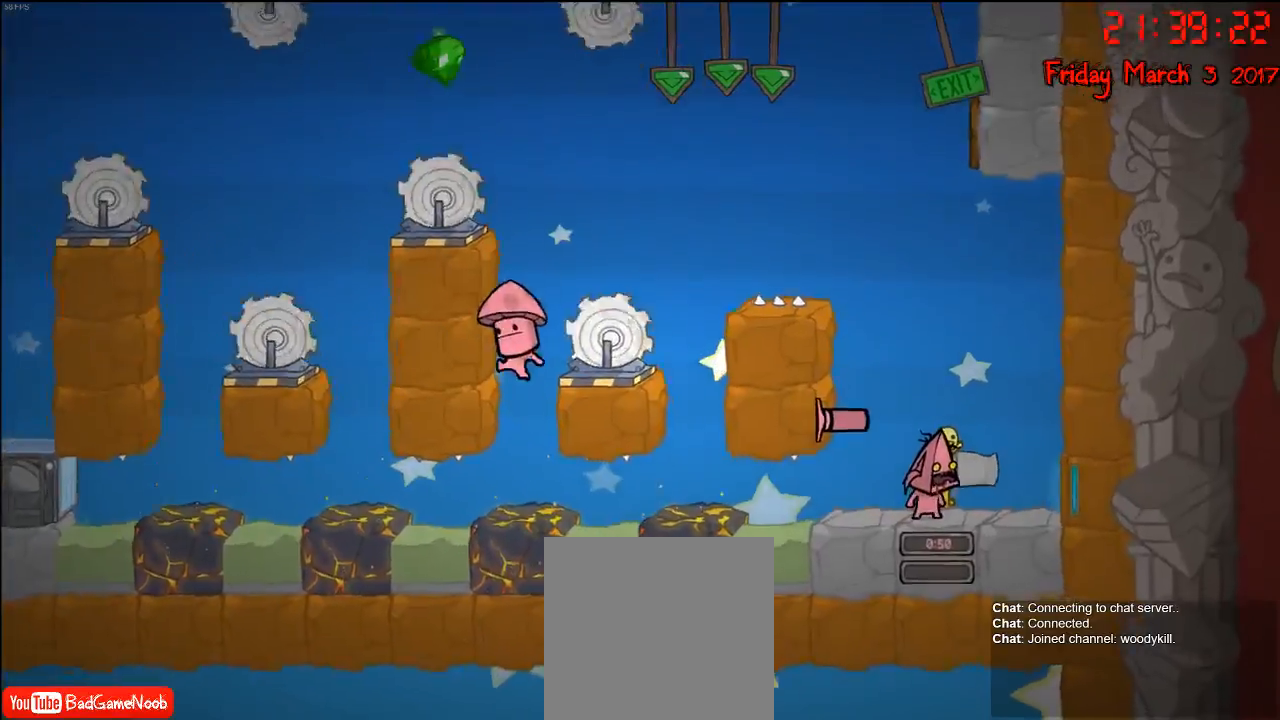
{"buttons": [], "left_stick": "center", "right_stick": "center", "events": []}
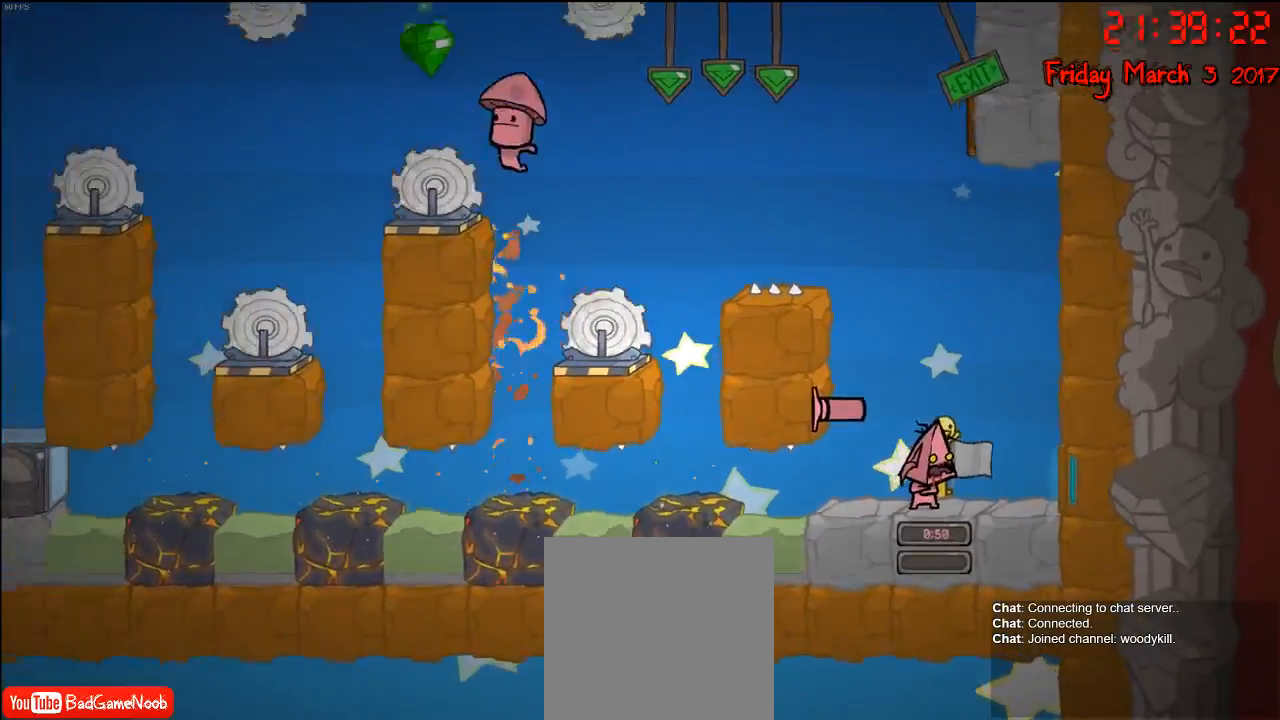
{"buttons": ["A"], "left_stick": "center", "right_stick": "center", "events": [[483, "A", "down"]]}
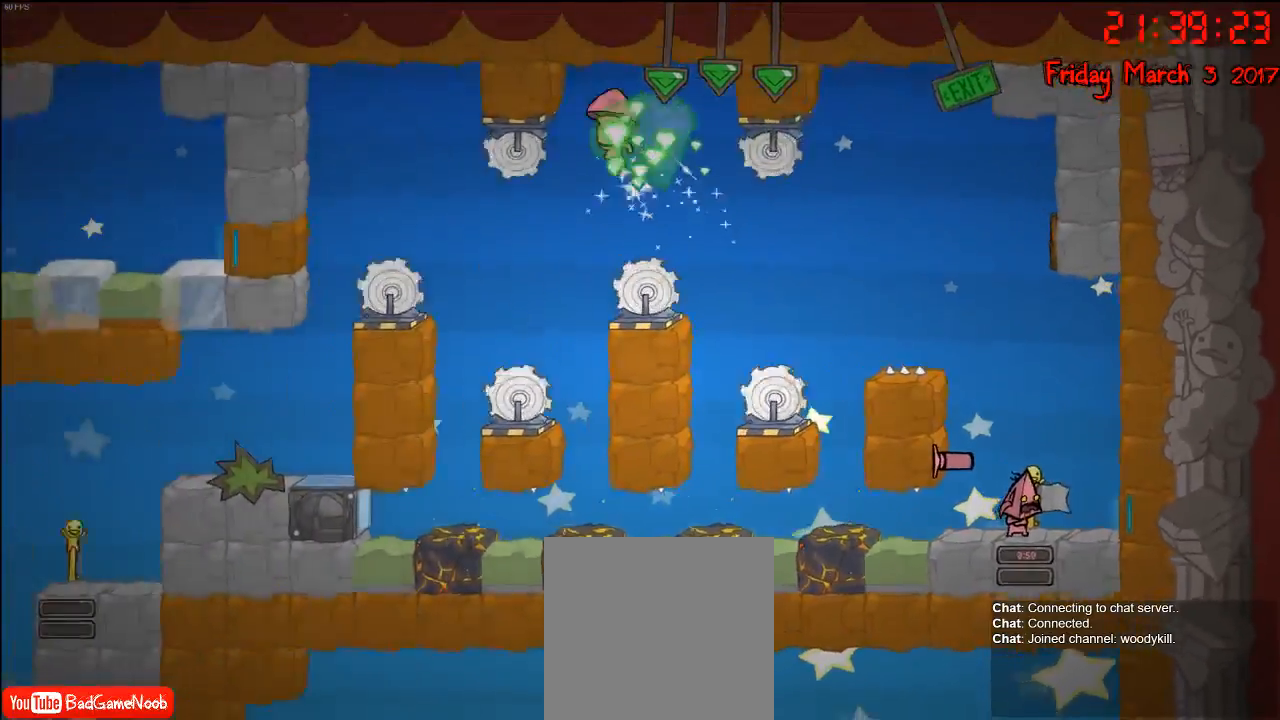
{"buttons": [], "left_stick": "center", "right_stick": "center", "events": [[67, "left_stick", "left"], [150, "A", "up"], [233, "A", "down"], [233, "left_stick", "center"], [300, "left_stick", "left"], [367, "A", "up"], [467, "left_stick", "center"]]}
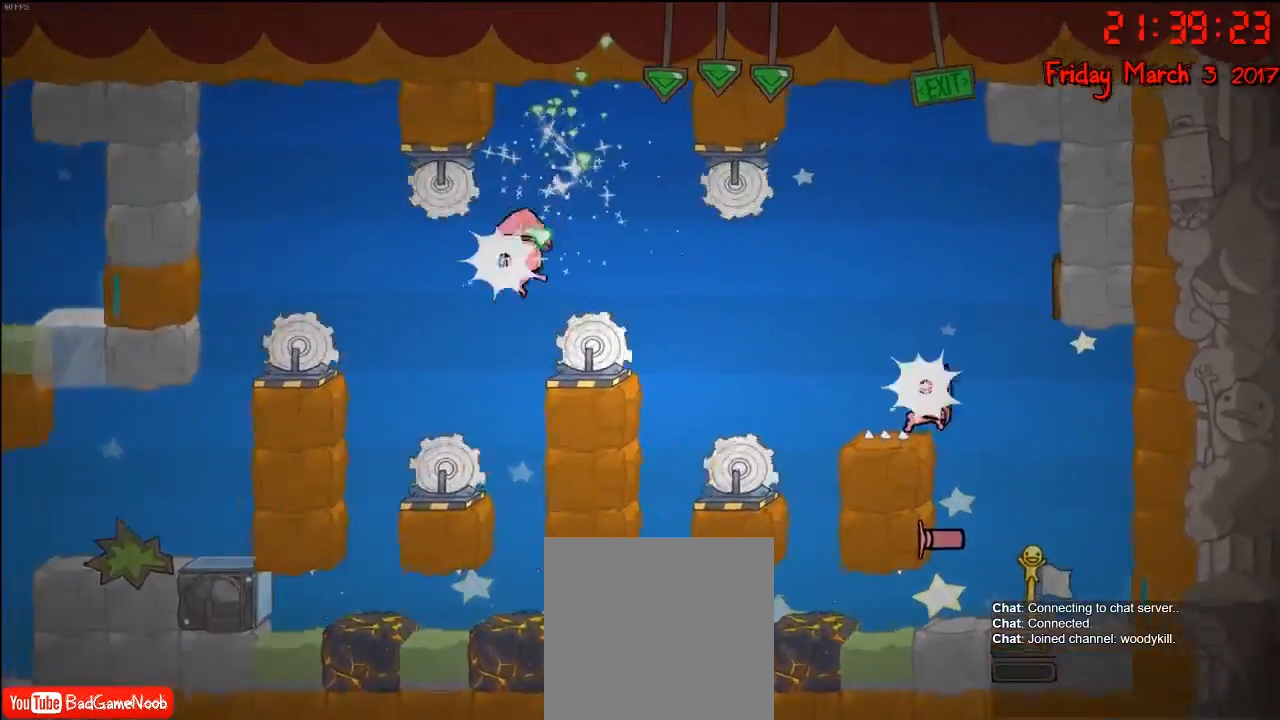
{"buttons": [], "left_stick": "center", "right_stick": "center", "events": []}
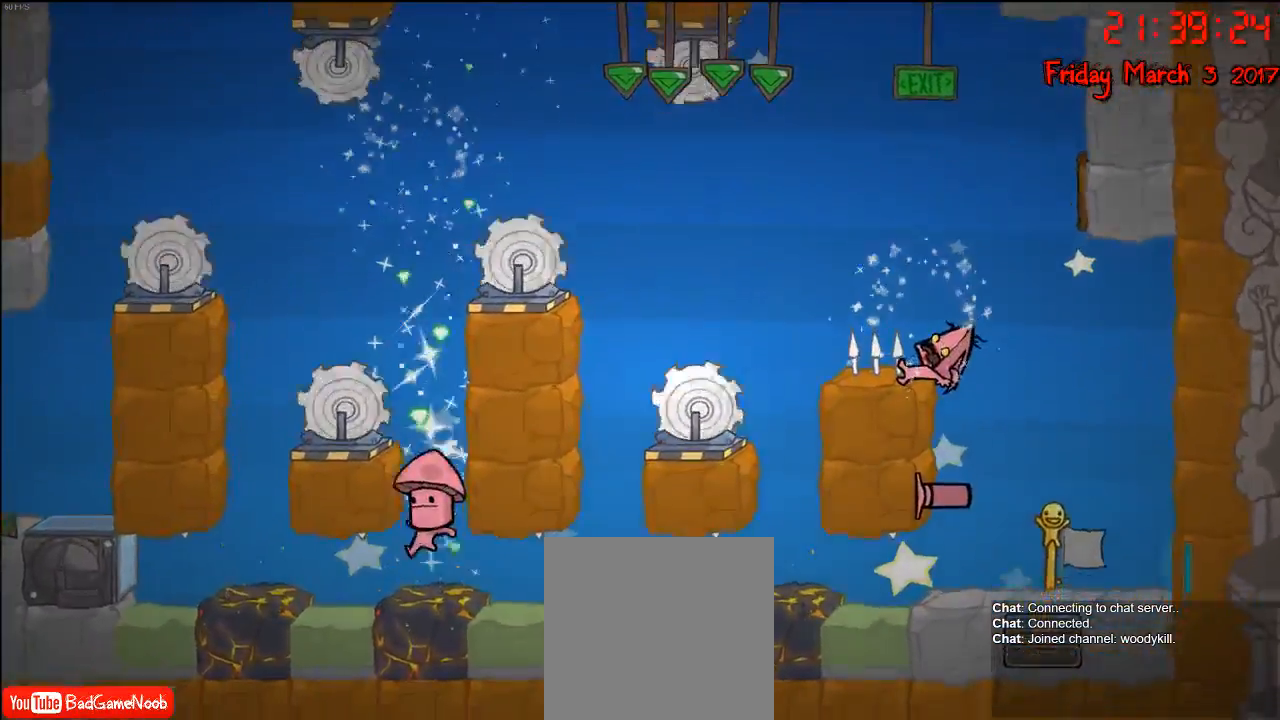
{"buttons": [], "left_stick": "center", "right_stick": "center", "events": []}
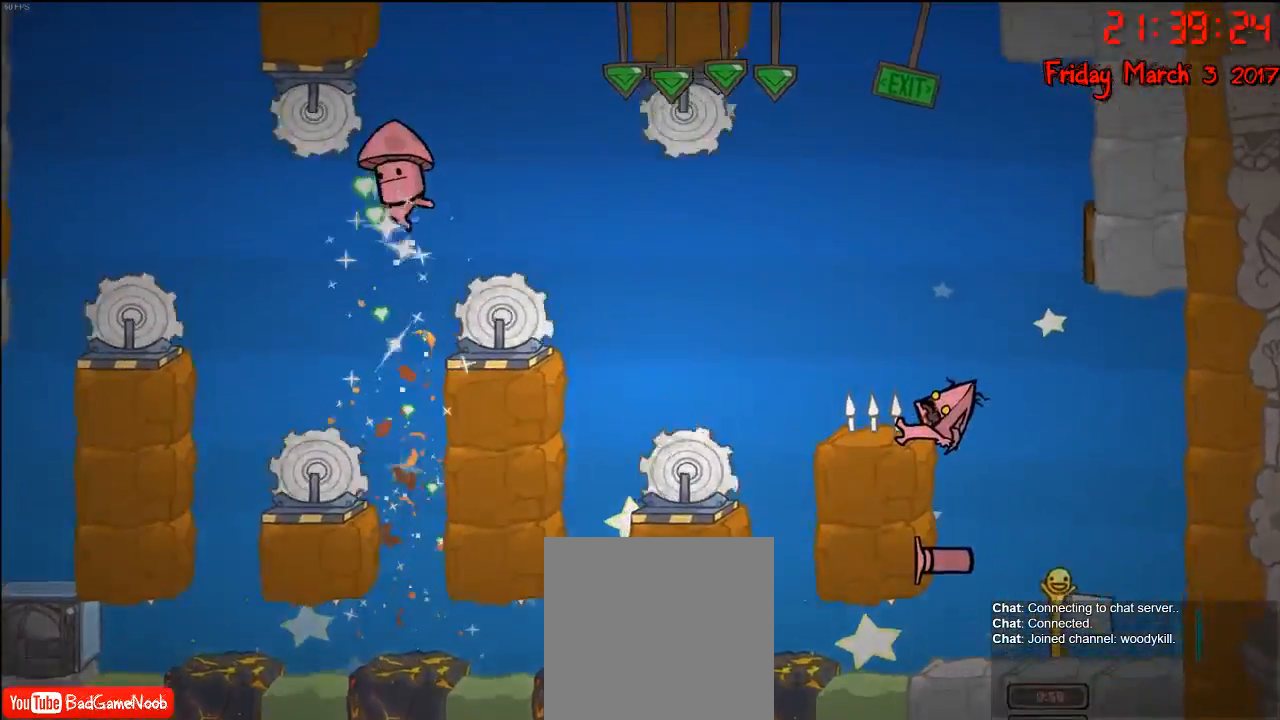
{"buttons": [], "left_stick": "center", "right_stick": "center", "events": []}
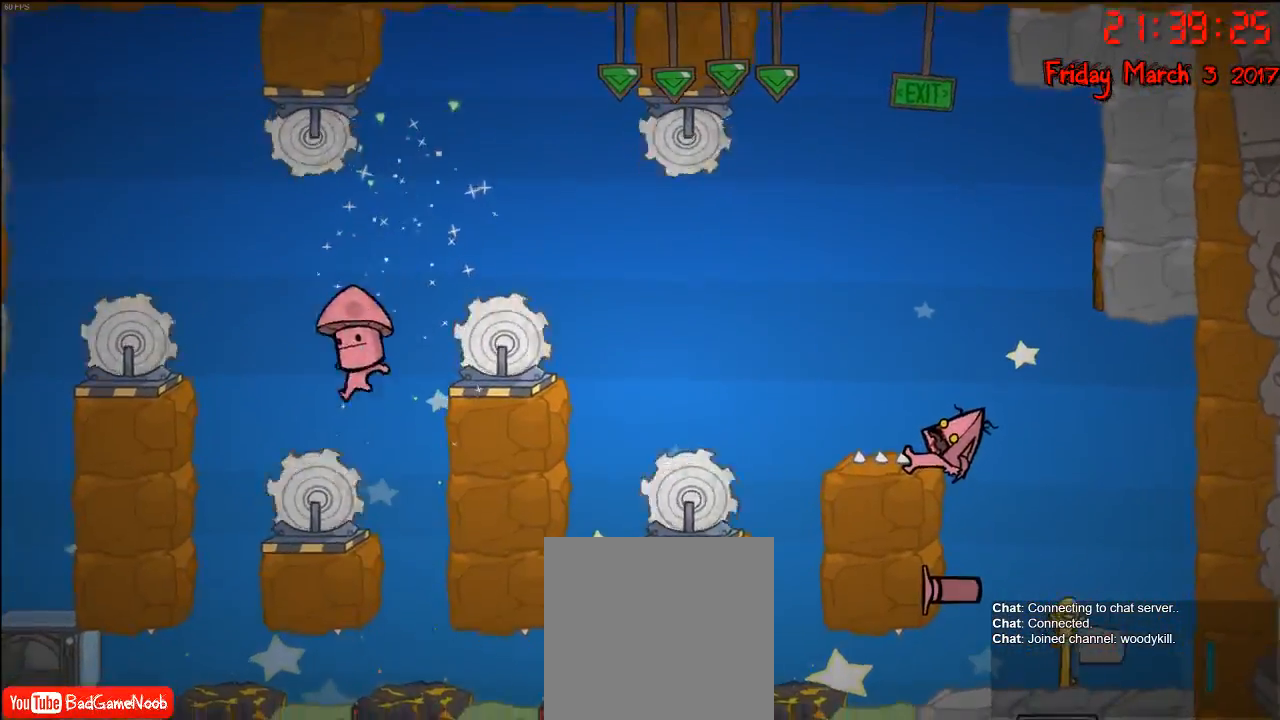
{"buttons": [], "left_stick": "center", "right_stick": "center", "events": []}
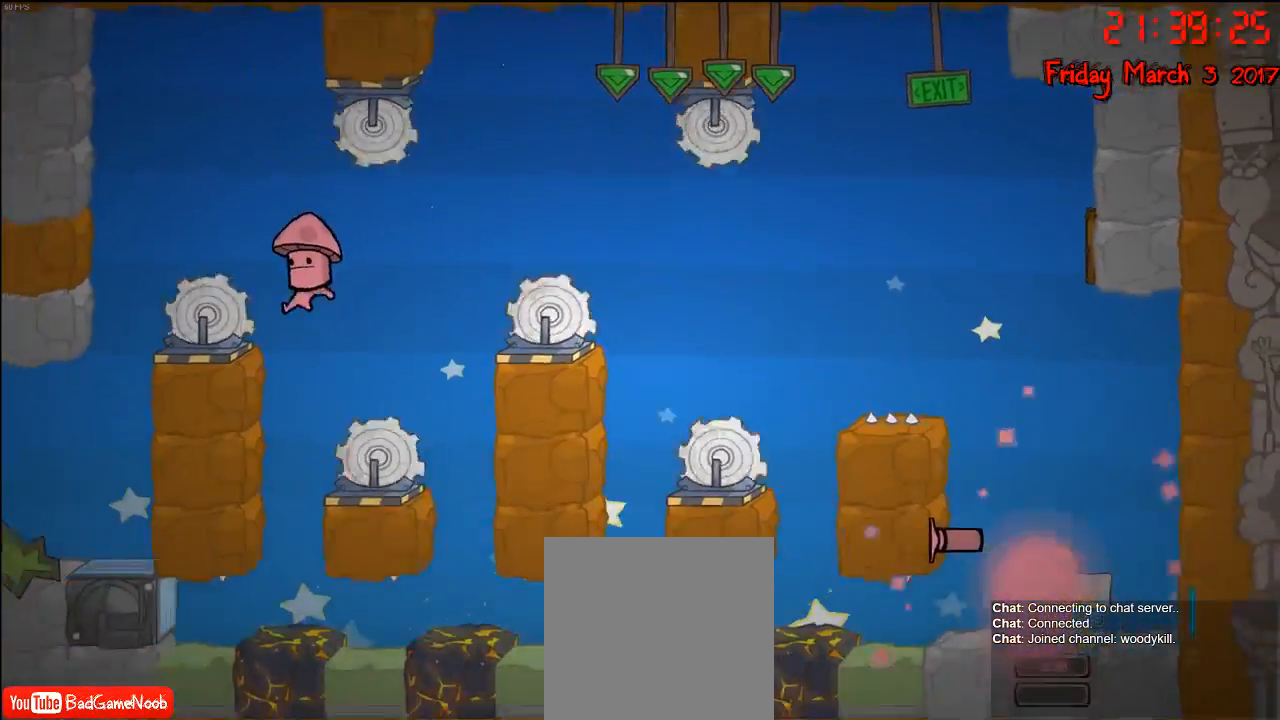
{"buttons": ["A"], "left_stick": "center", "right_stick": "center", "events": [[400, "A", "down"]]}
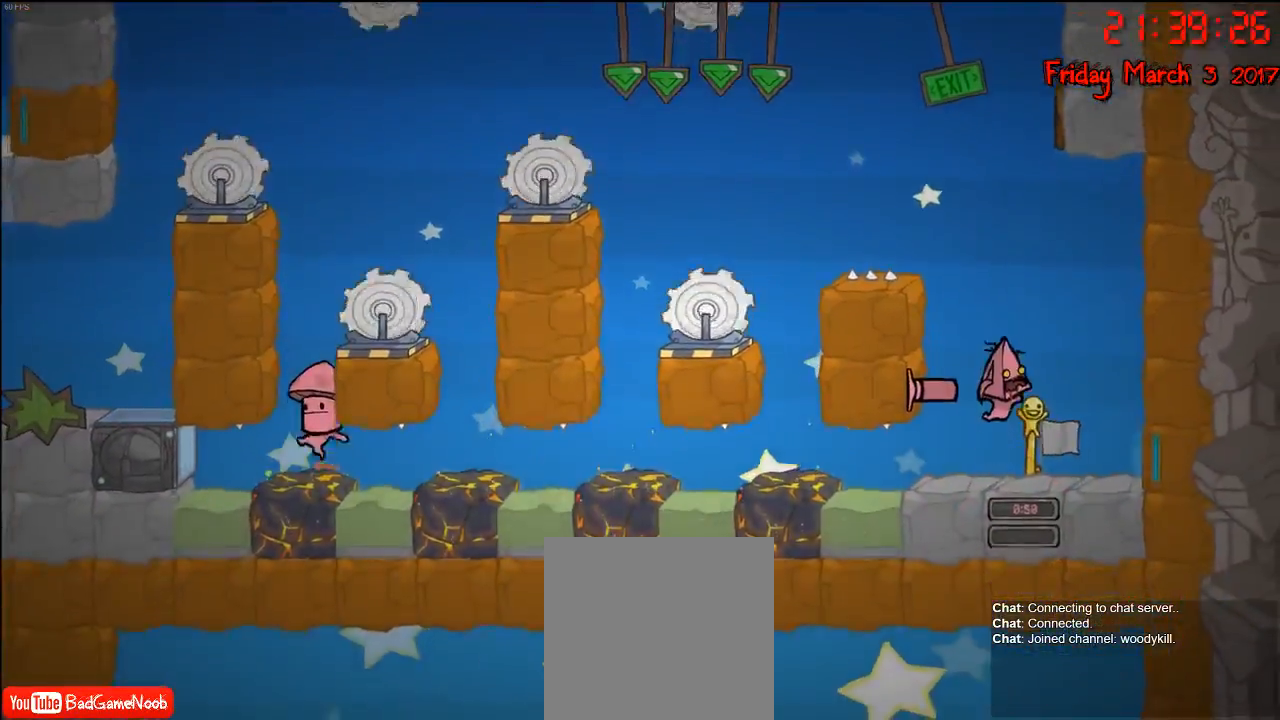
{"buttons": [], "left_stick": "center", "right_stick": "center", "events": [[50, "A", "up"], [117, "A", "down"], [167, "left_stick", "left"], [233, "A", "up"], [317, "left_stick", "center"]]}
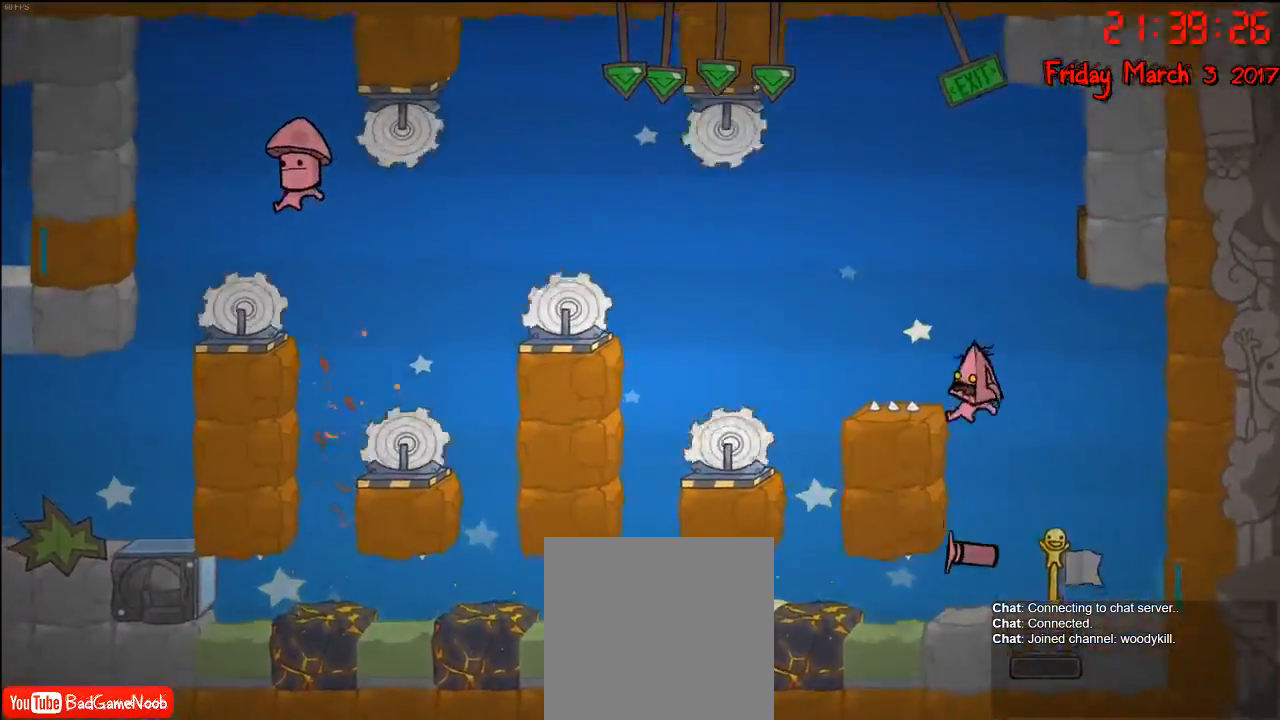
{"buttons": [], "left_stick": "right", "right_stick": "center", "events": [[433, "left_stick", "right"]]}
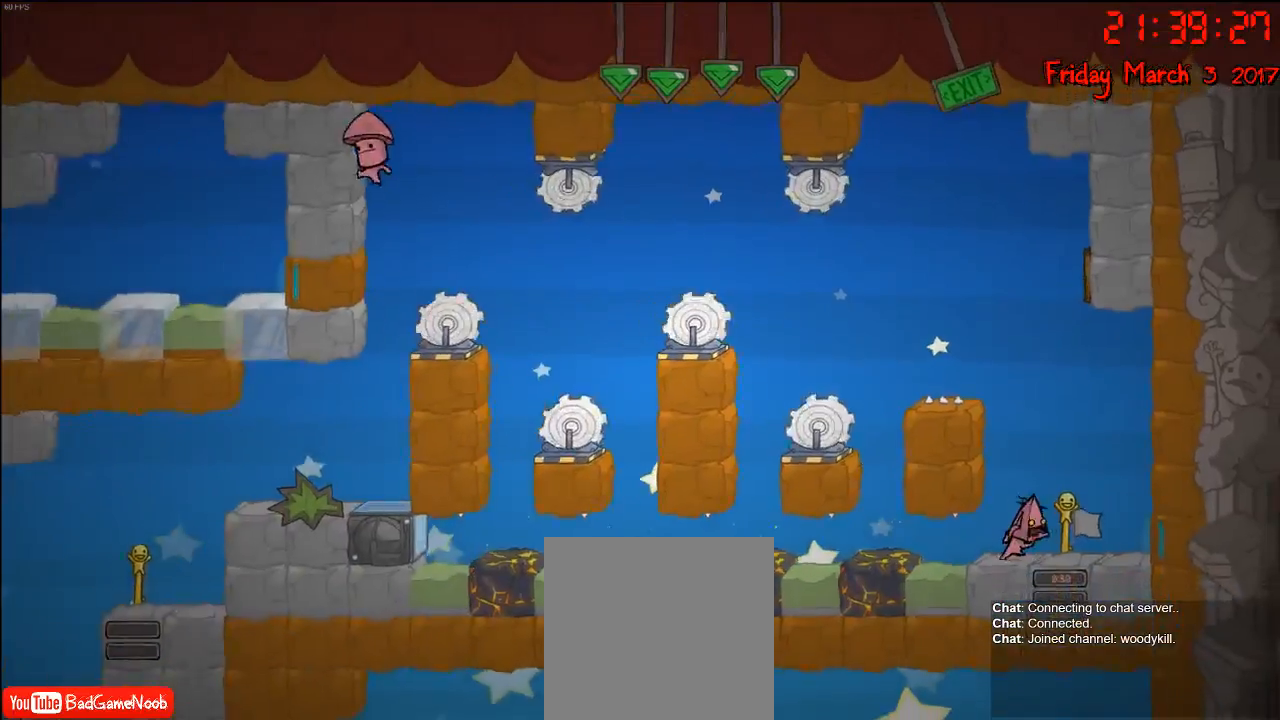
{"buttons": ["A"], "left_stick": "right", "right_stick": "center", "events": [[167, "left_stick", "center"], [233, "A", "down"], [350, "A", "up"], [350, "left_stick", "right"], [433, "A", "down"]]}
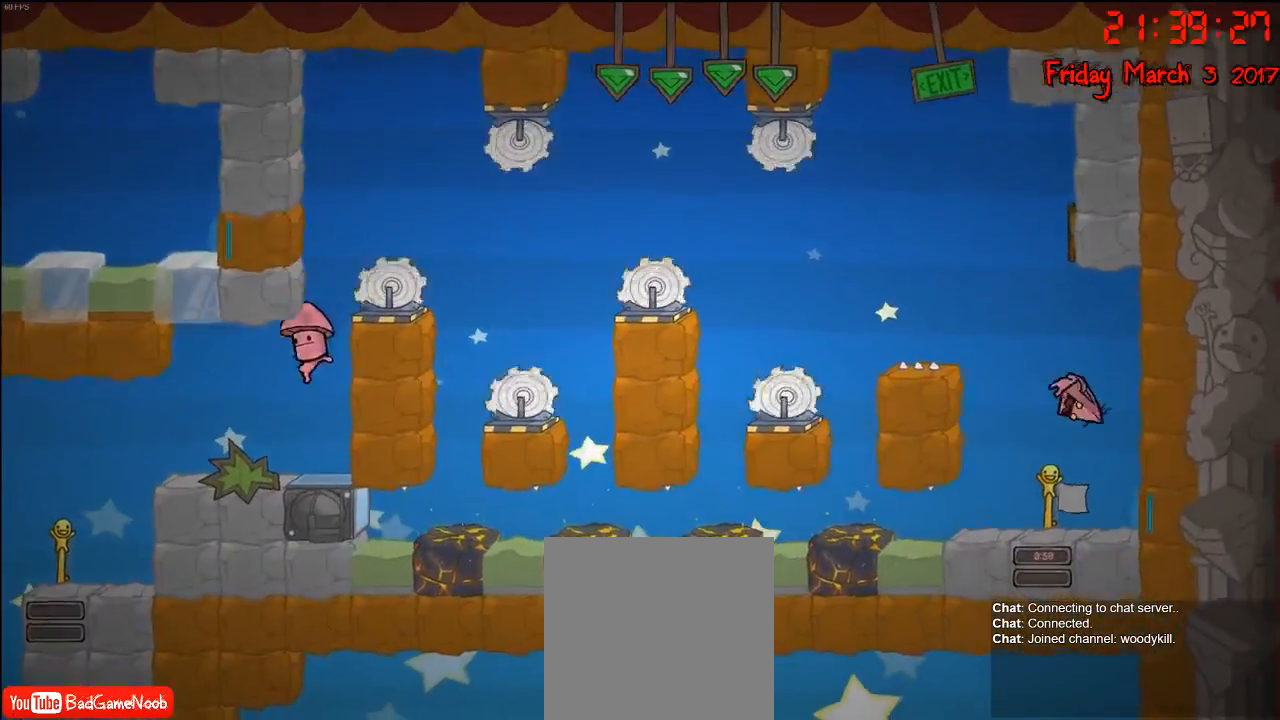
{"buttons": [], "left_stick": "center", "right_stick": "center", "events": [[33, "A", "up"], [100, "left_stick", "center"], [150, "L1", "down"], [150, "left_stick", "up-left"], [250, "L1", "up"], [267, "left_stick", "center"]]}
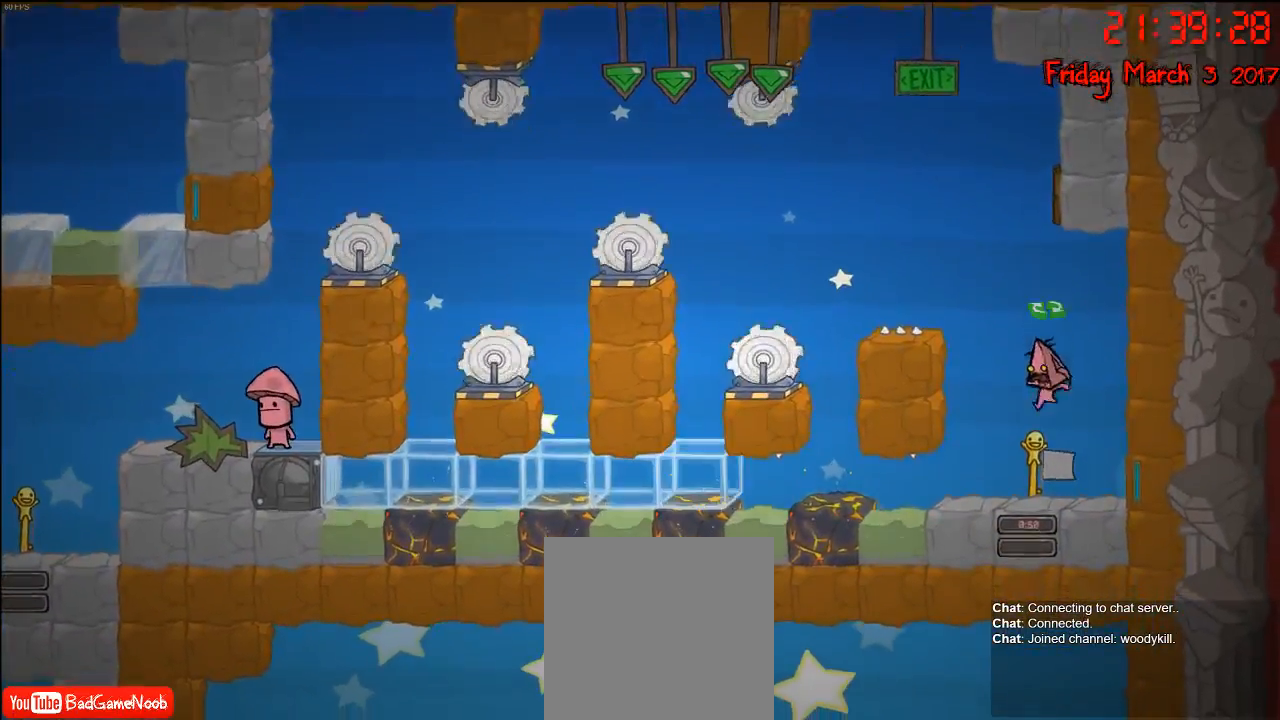
{"buttons": [], "left_stick": "center", "right_stick": "center", "events": []}
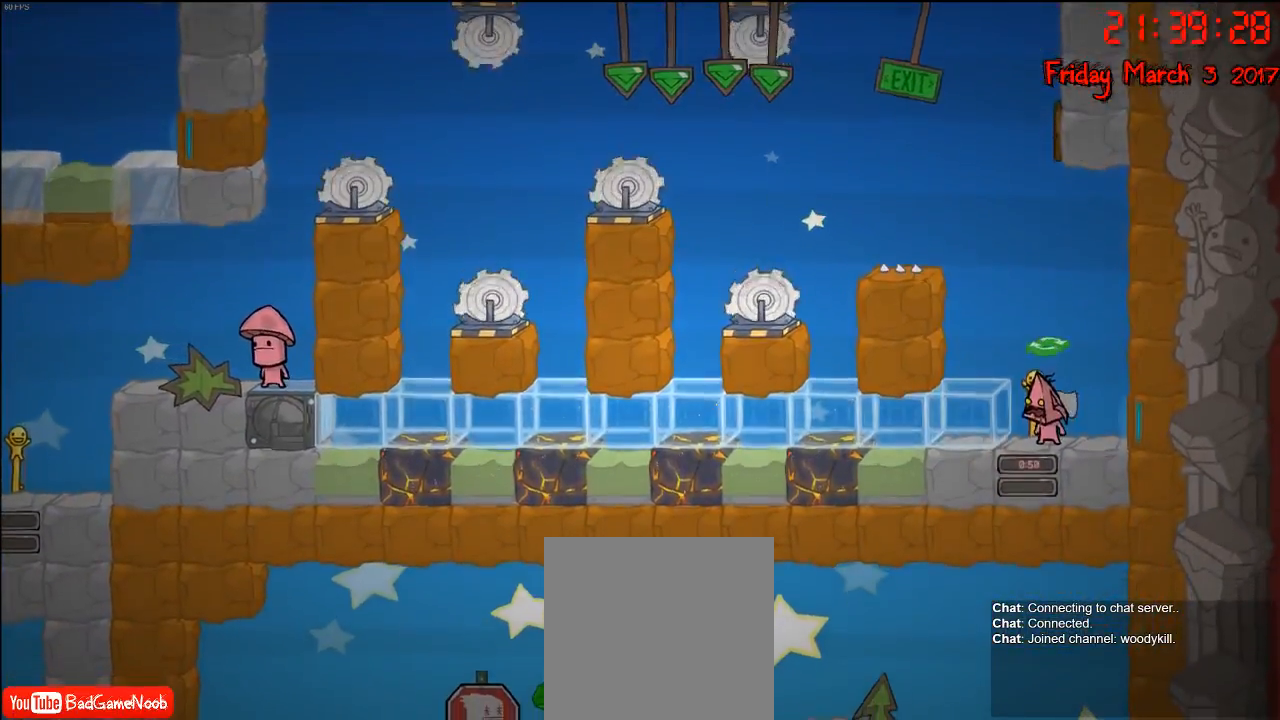
{"buttons": [], "left_stick": "center", "right_stick": "center", "events": [[67, "A", "down"], [217, "A", "up"], [317, "left_stick", "left"], [450, "left_stick", "center"]]}
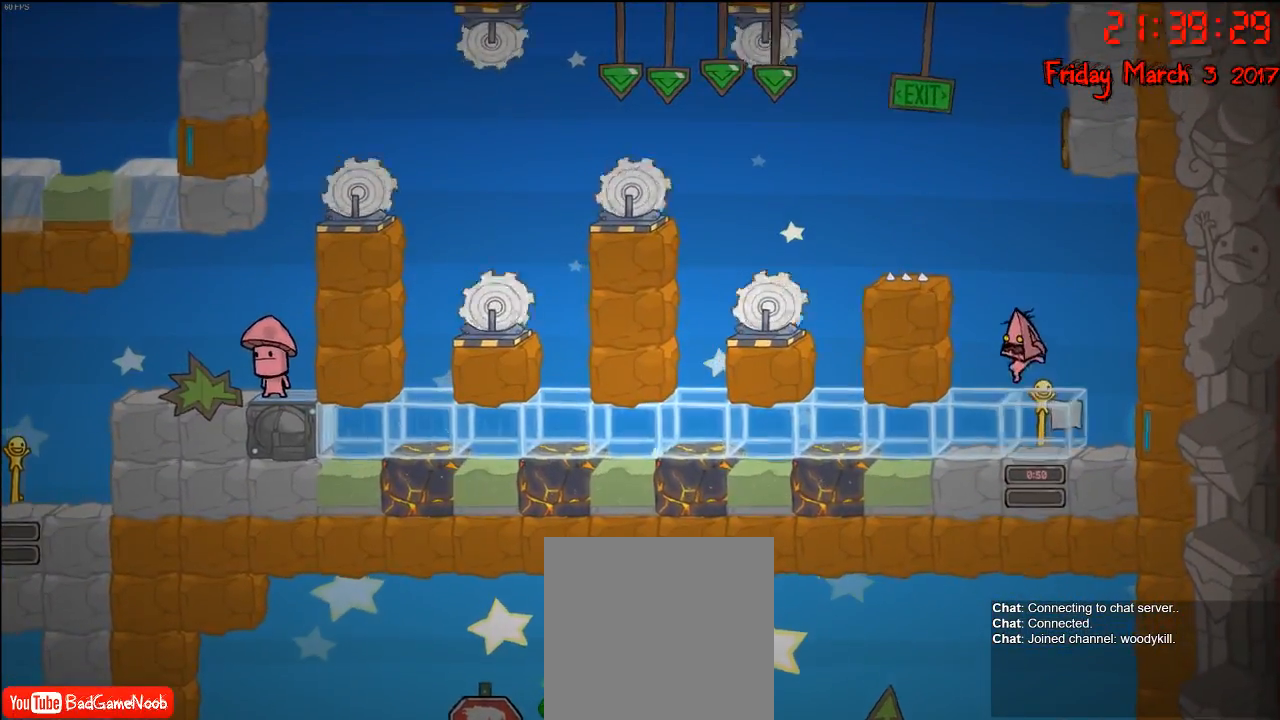
{"buttons": [], "left_stick": "left", "right_stick": "center", "events": [[283, "A", "down"], [300, "left_stick", "left"], [433, "A", "up"]]}
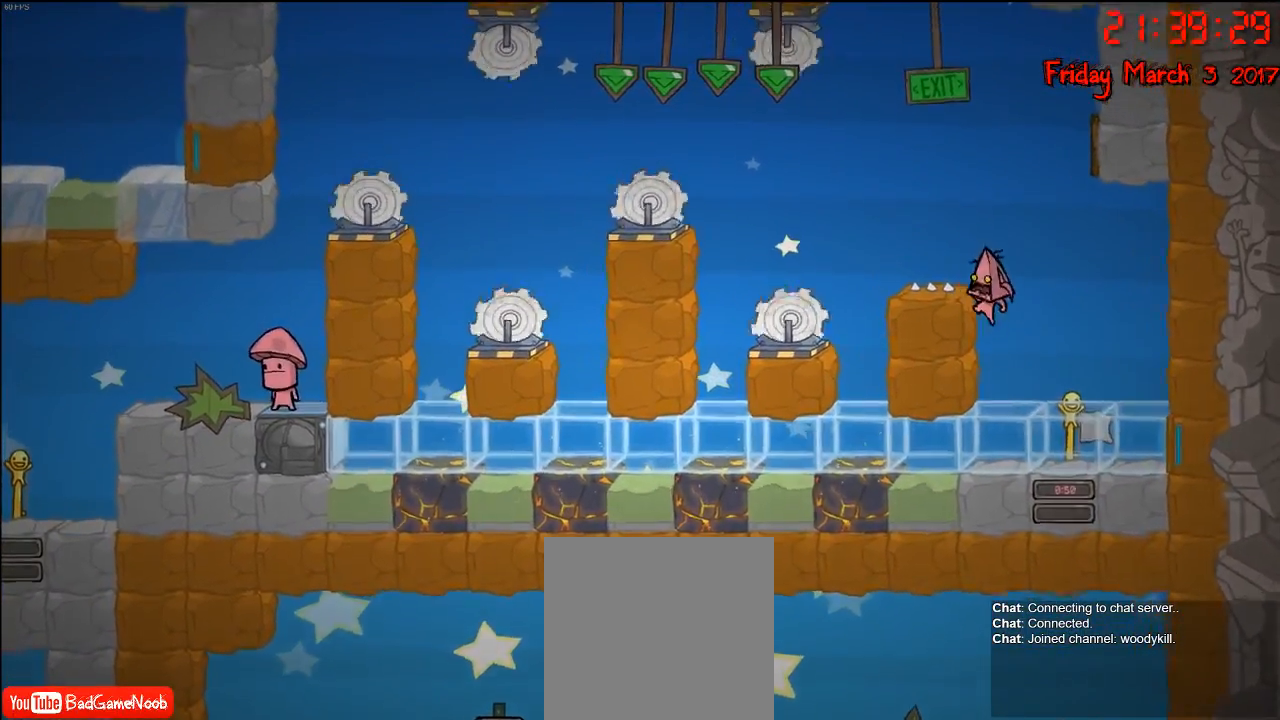
{"buttons": [], "left_stick": "center", "right_stick": "center", "events": [[33, "A", "down"], [317, "A", "up"], [450, "left_stick", "center"]]}
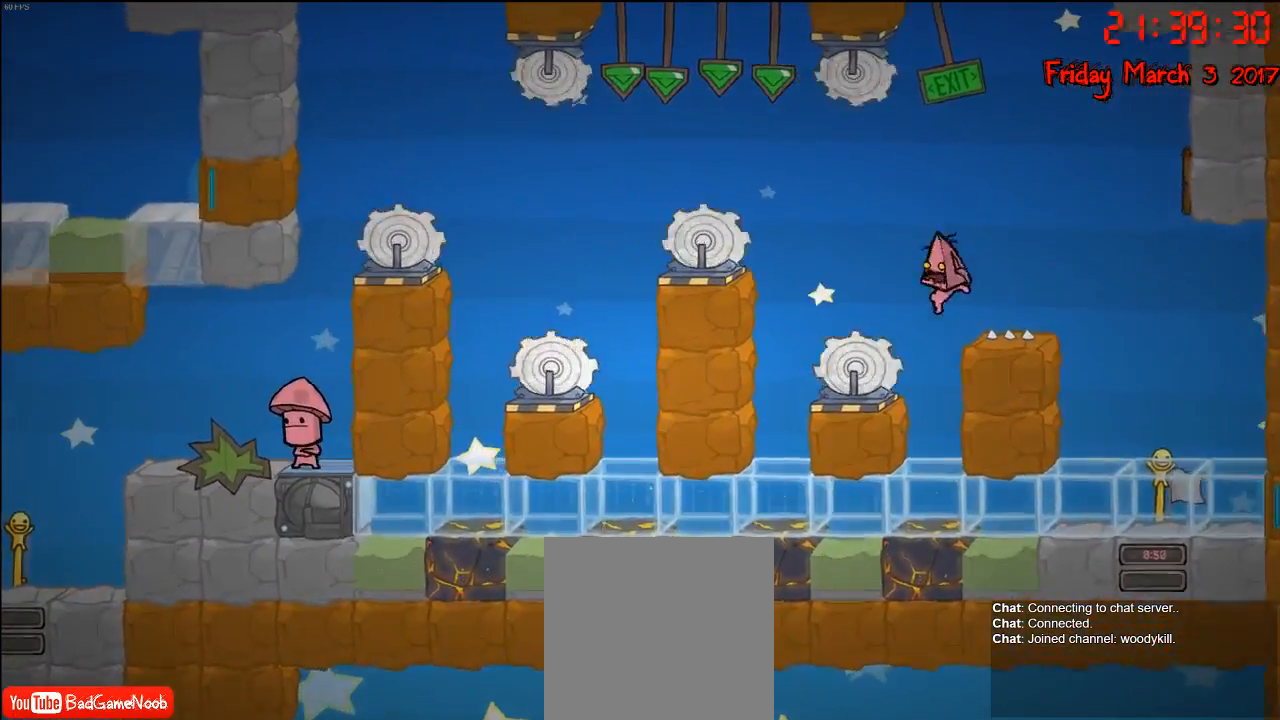
{"buttons": ["A"], "left_stick": "center", "right_stick": "center", "events": [[383, "A", "down"]]}
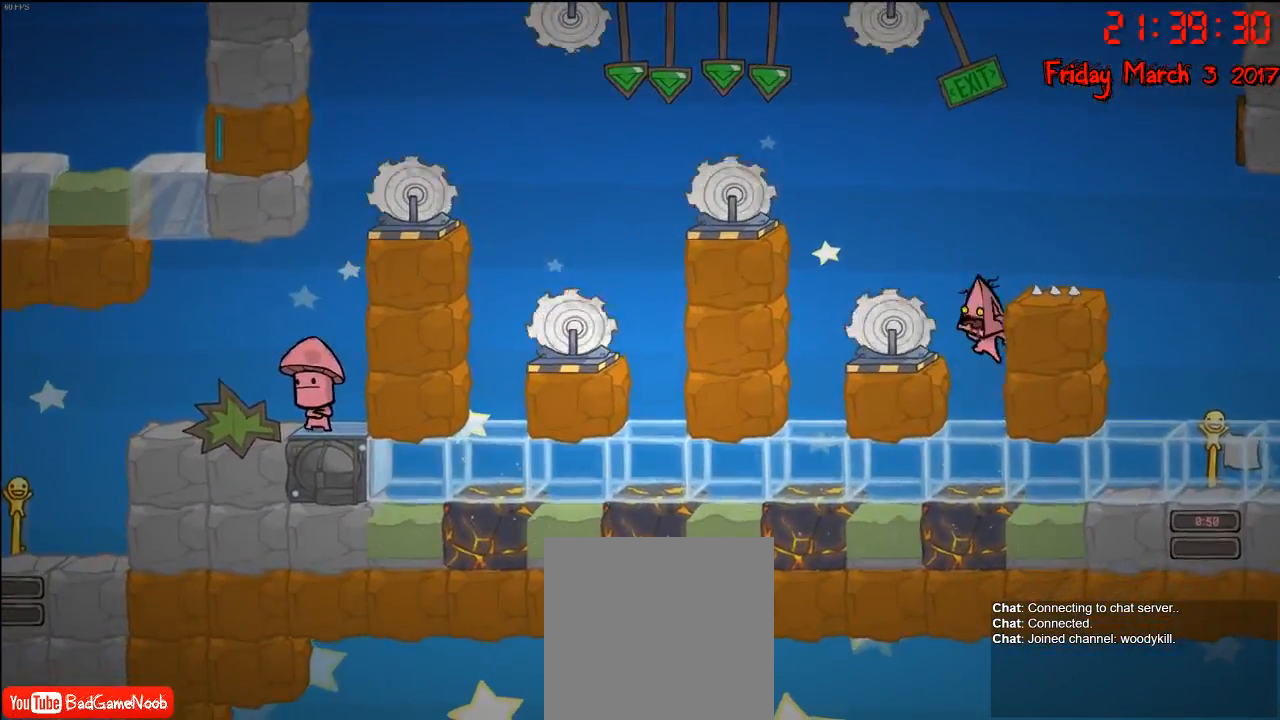
{"buttons": [], "left_stick": "left", "right_stick": "center", "events": [[17, "A", "up"], [83, "left_stick", "left"], [100, "A", "down"], [417, "A", "up"]]}
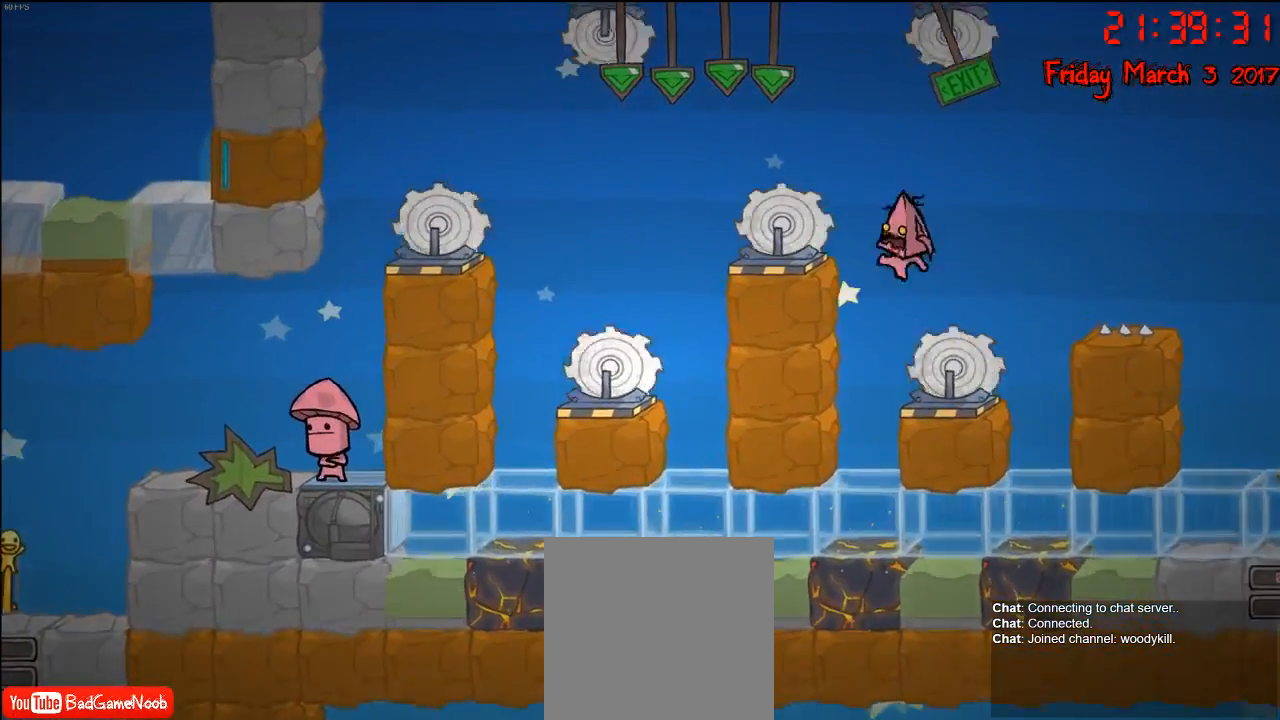
{"buttons": [], "left_stick": "center", "right_stick": "center", "events": [[133, "left_stick", "center"]]}